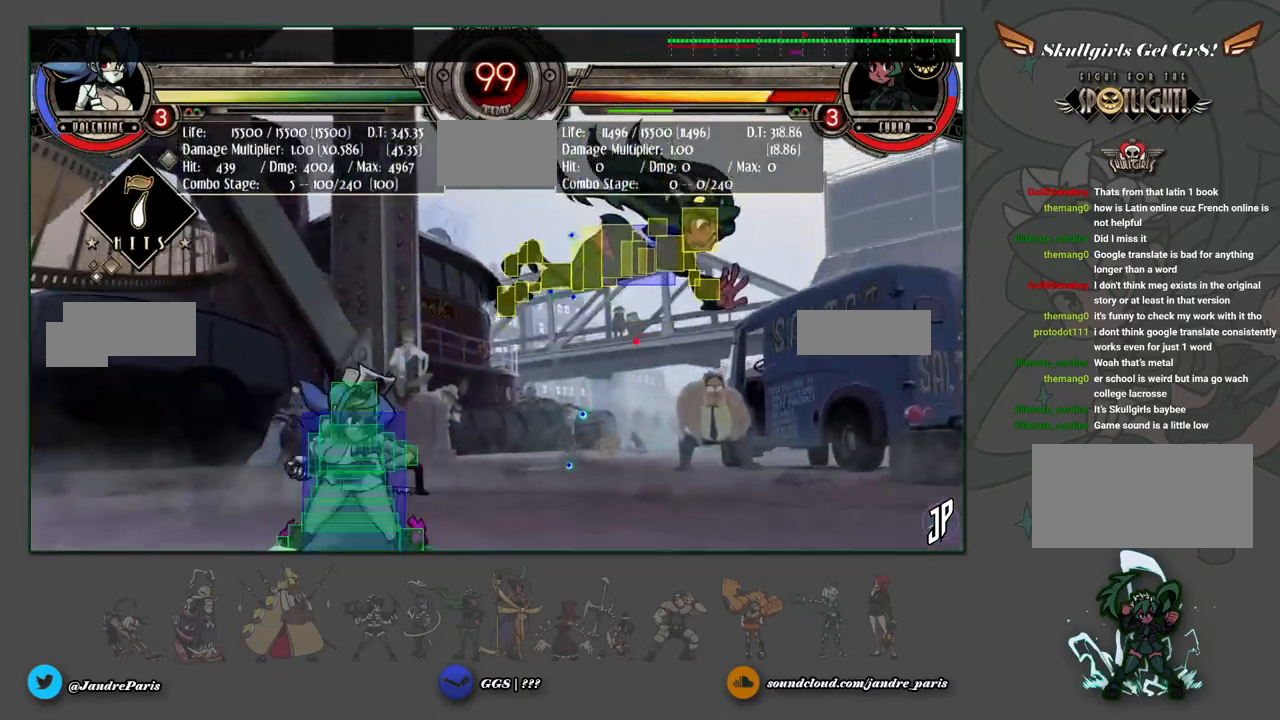
Gameplay with a controller (arcade stick); each line is a JSON object with the inputs held at the frame after it (dt_ms = milliseconds from this image to that frame). "events" lists button and stick changes between this image and that frame as [ms after this image, input, new state], when the widget could be followed in between. Not read: L3 R3.
{"dt_ms": 500, "buttons": ["R1"], "left_stick": "down", "events": [[17, "left_stick", "right"], [117, "TRIANGLE", "down"], [133, "TRIANGLE", "up"], [250, "left_stick", "down"], [483, "R1", "down"]]}
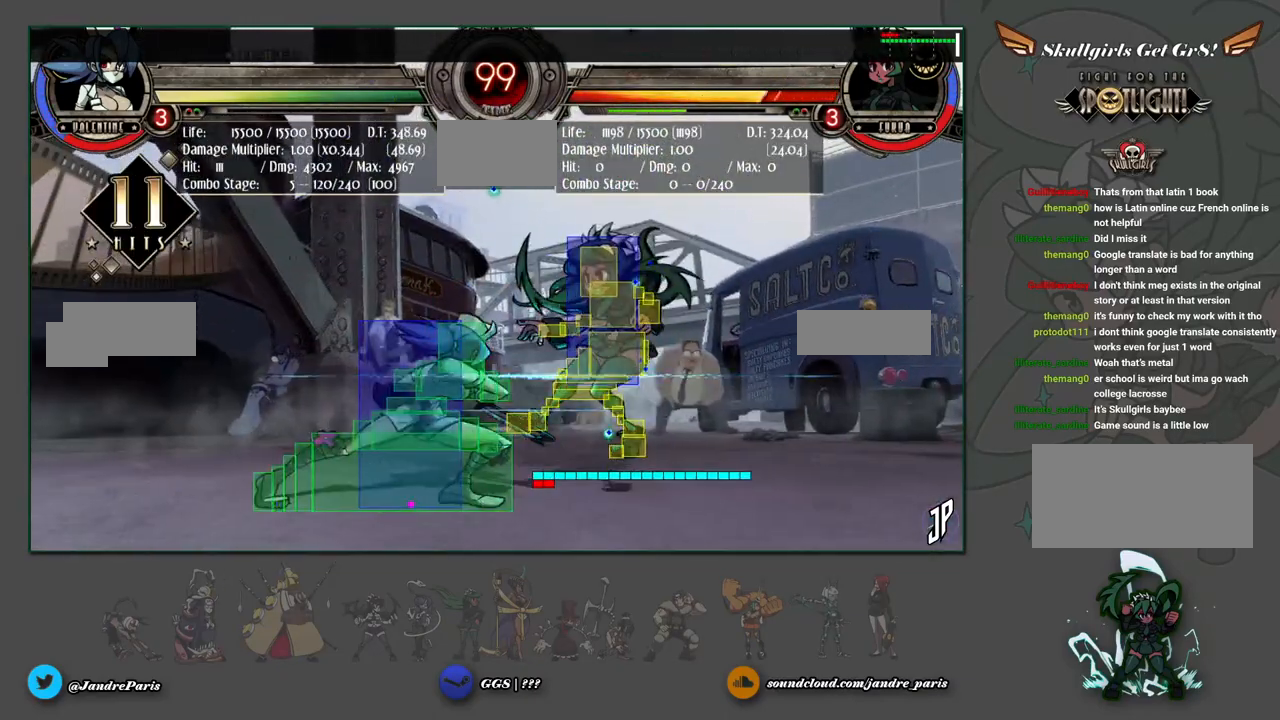
{"dt_ms": 500, "buttons": [], "left_stick": "up-right", "events": [[50, "R1", "up"], [100, "left_stick", "center"], [350, "left_stick", "up-right"]]}
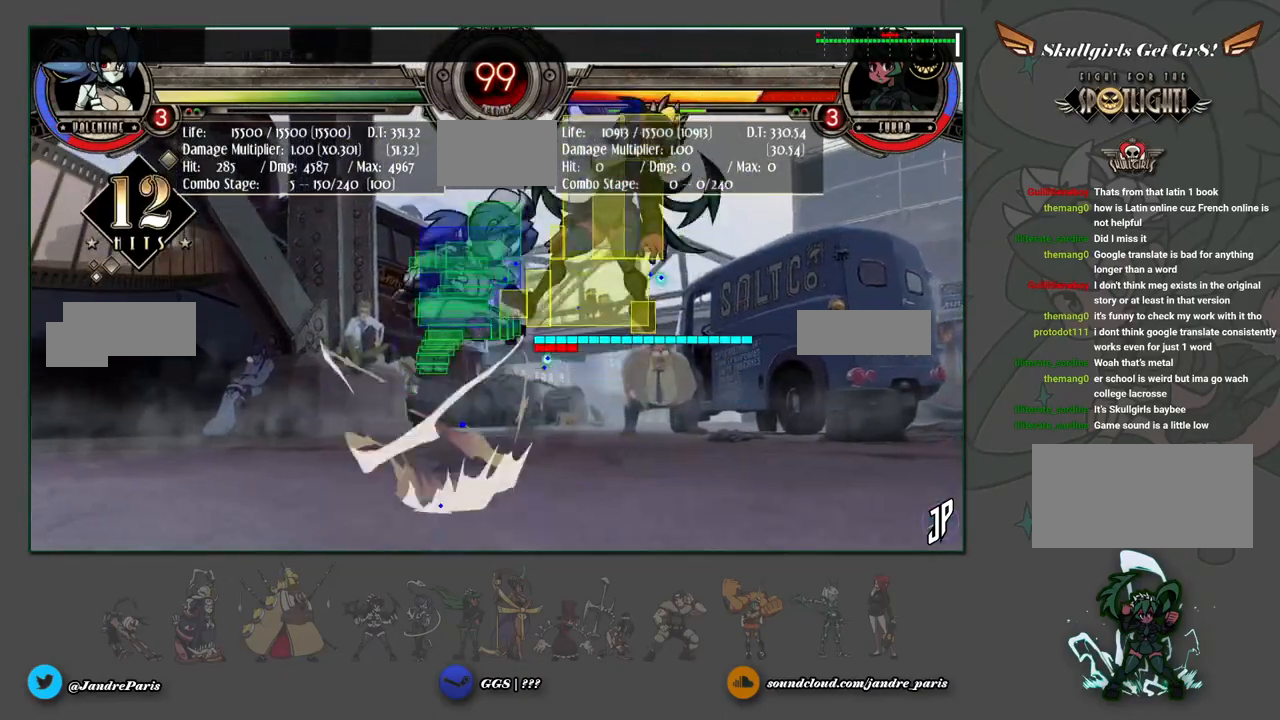
{"dt_ms": 500, "buttons": [], "left_stick": "center", "events": [[100, "left_stick", "center"], [117, "CIRCLE", "down"], [200, "CIRCLE", "up"]]}
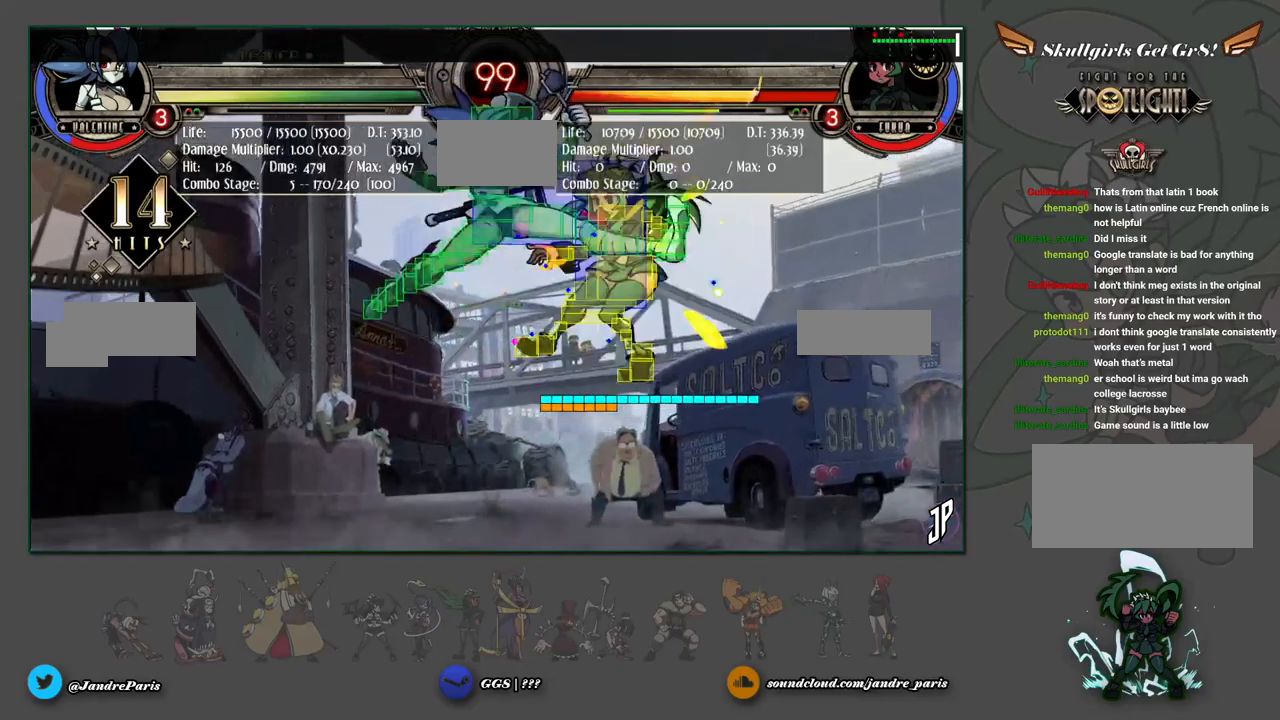
{"dt_ms": 500, "buttons": [], "left_stick": "center", "events": [[167, "R1", "down"], [267, "R1", "up"]]}
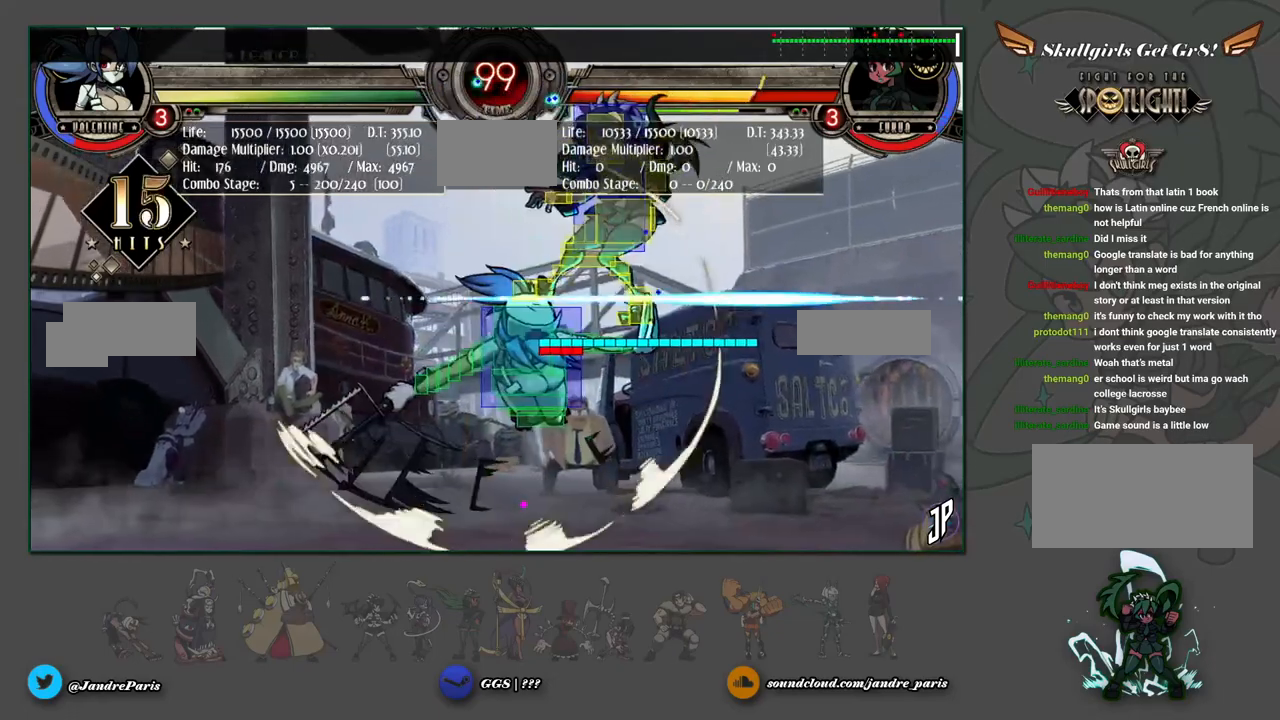
{"dt_ms": 500, "buttons": ["TRIANGLE"], "left_stick": "center", "events": [[67, "left_stick", "right"], [117, "left_stick", "center"], [183, "left_stick", "up-right"], [317, "SQUARE", "down"], [383, "SQUARE", "up"], [433, "left_stick", "center"], [500, "TRIANGLE", "down"]]}
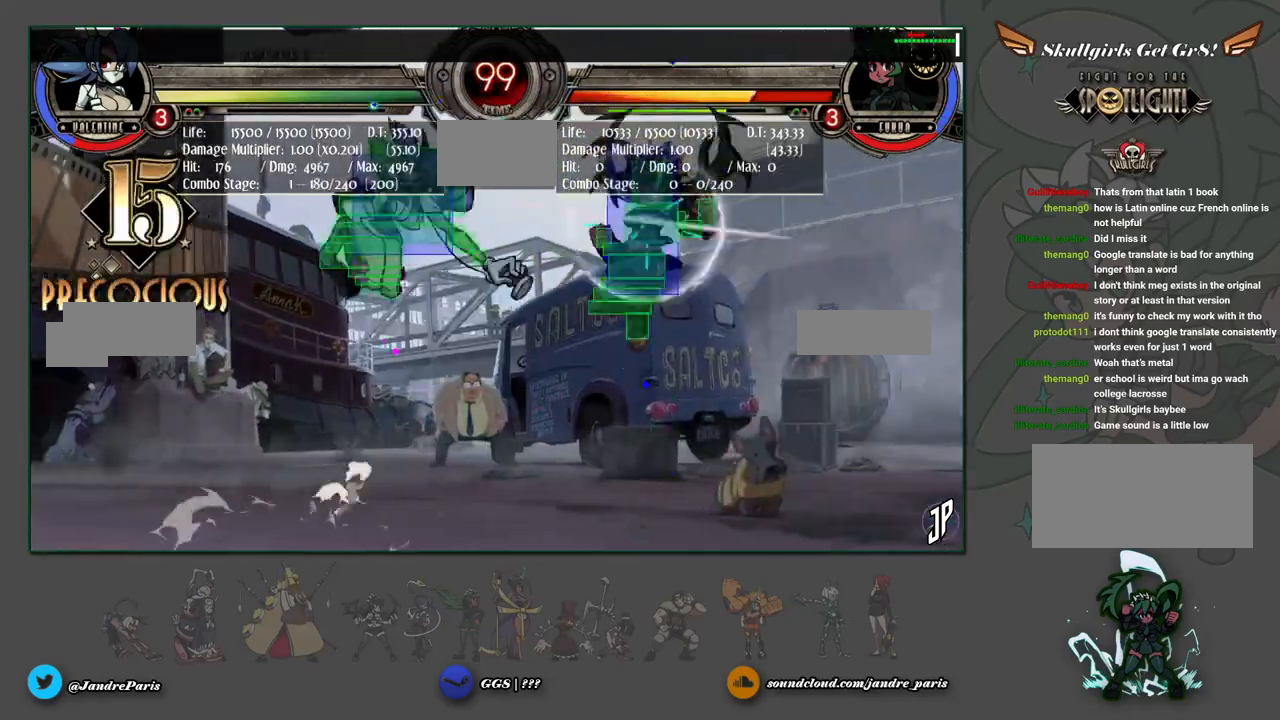
{"dt_ms": 500, "buttons": [], "left_stick": "center", "events": [[50, "TRIANGLE", "up"]]}
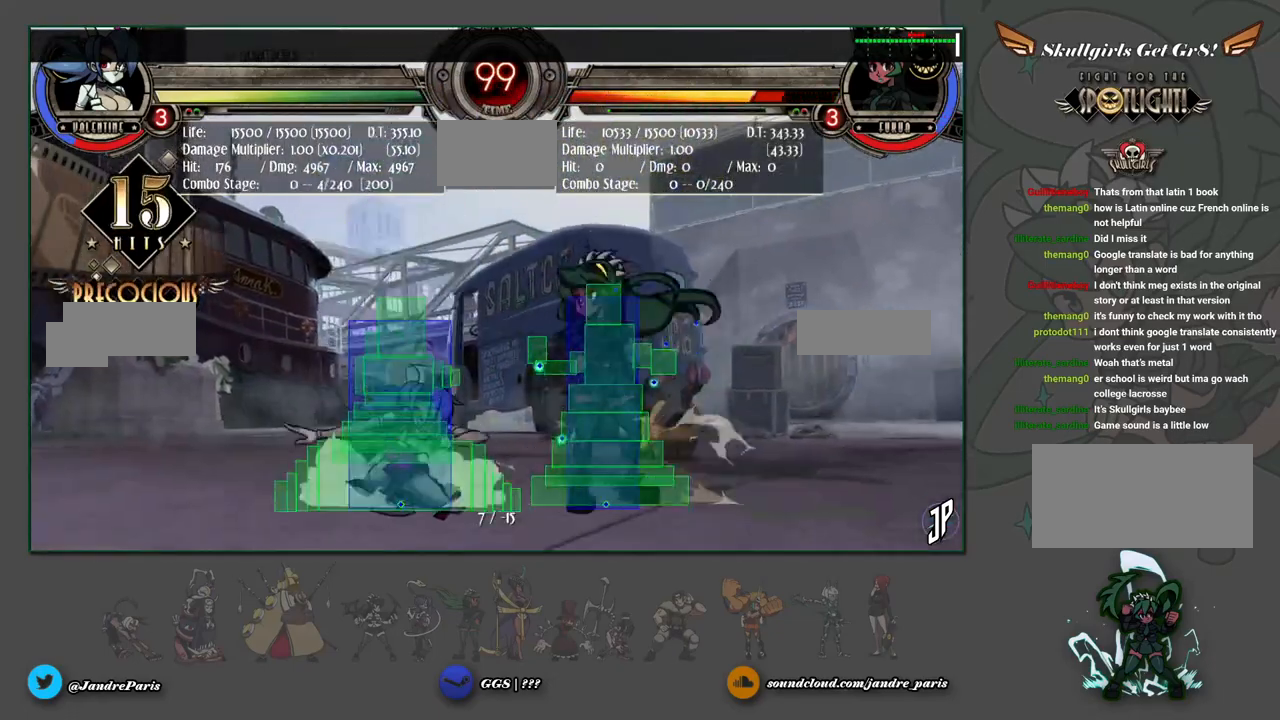
{"dt_ms": 500, "buttons": [], "left_stick": "down-left", "events": [[33, "SELECT", "down"], [117, "SELECT", "up"], [283, "left_stick", "down-left"], [367, "CROSS", "down"], [433, "CROSS", "up"]]}
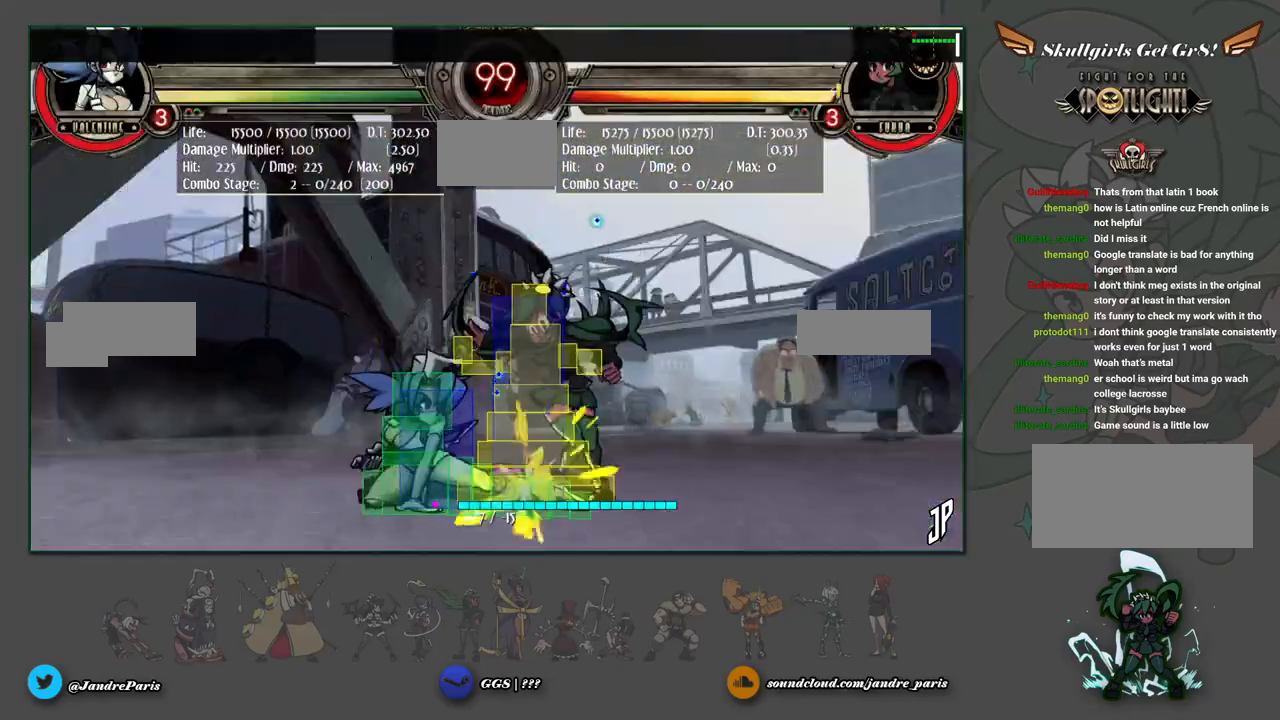
{"dt_ms": 500, "buttons": [], "left_stick": "center", "events": [[33, "CIRCLE", "down"], [100, "CIRCLE", "up"], [300, "R1", "down"], [350, "R1", "up"], [433, "left_stick", "center"]]}
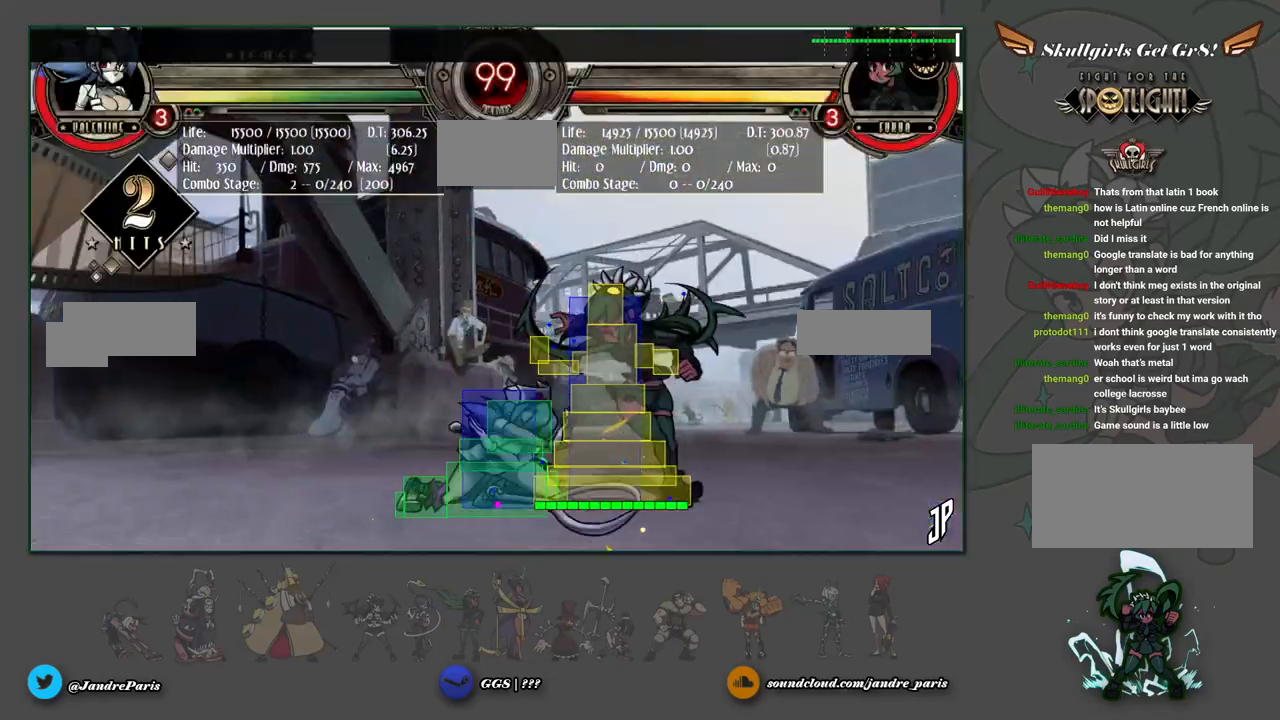
{"dt_ms": 500, "buttons": [], "left_stick": "center", "events": [[183, "left_stick", "up-right"], [367, "R1", "down"], [433, "left_stick", "center"], [450, "R1", "up"]]}
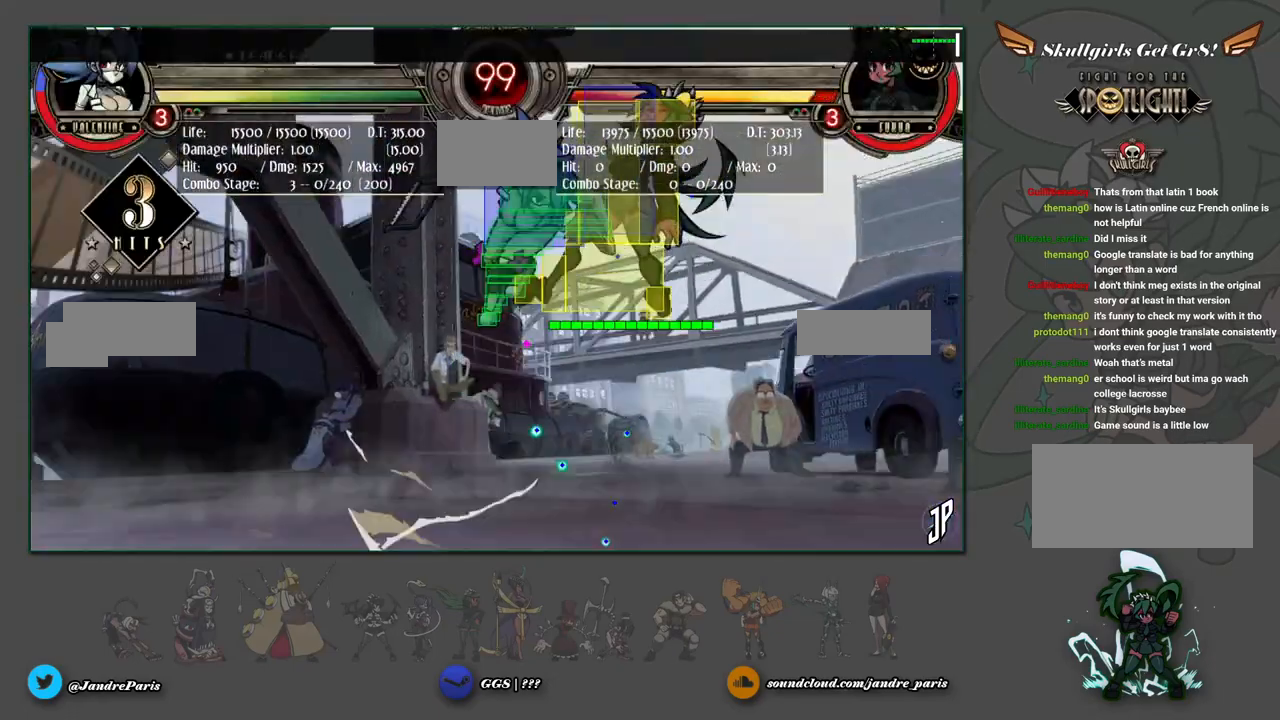
{"dt_ms": 500, "buttons": [], "left_stick": "center", "events": [[50, "left_stick", "down"], [200, "R2", "down"], [217, "left_stick", "right"], [267, "R2", "up"], [317, "left_stick", "center"]]}
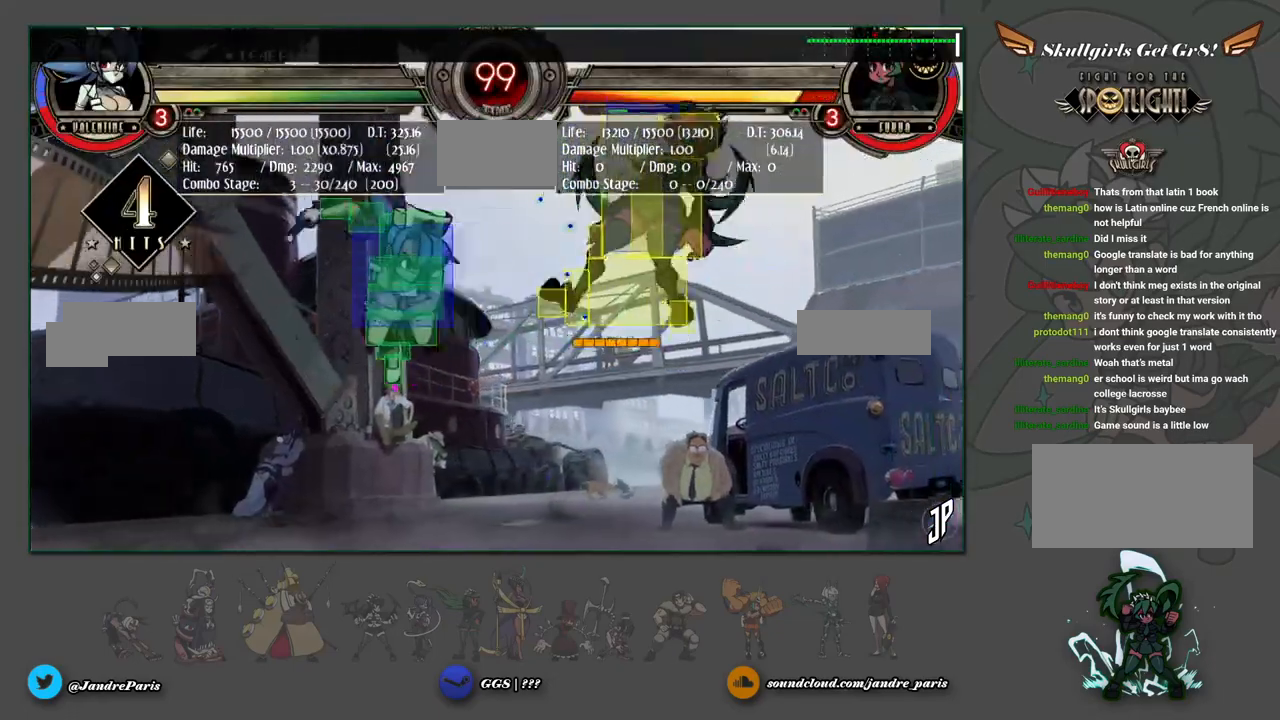
{"dt_ms": 500, "buttons": [], "left_stick": "center", "events": []}
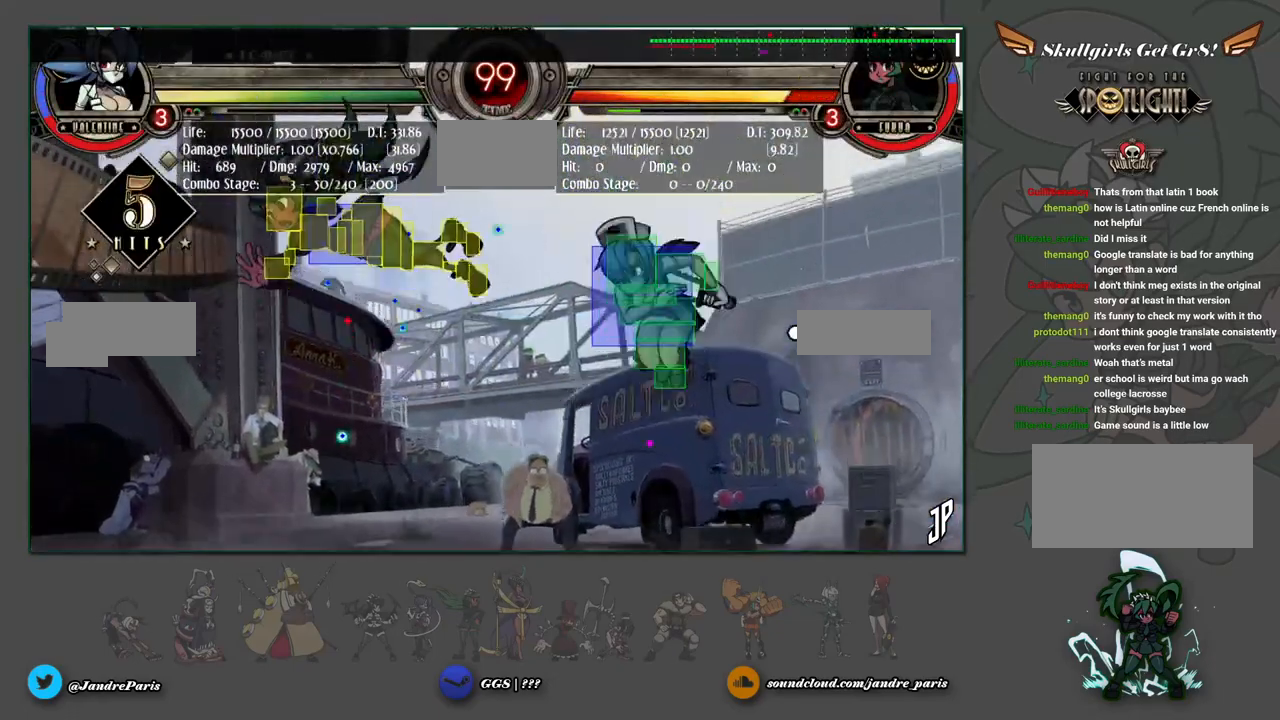
{"dt_ms": 500, "buttons": [], "left_stick": "center", "events": [[67, "left_stick", "up-left"], [200, "left_stick", "center"]]}
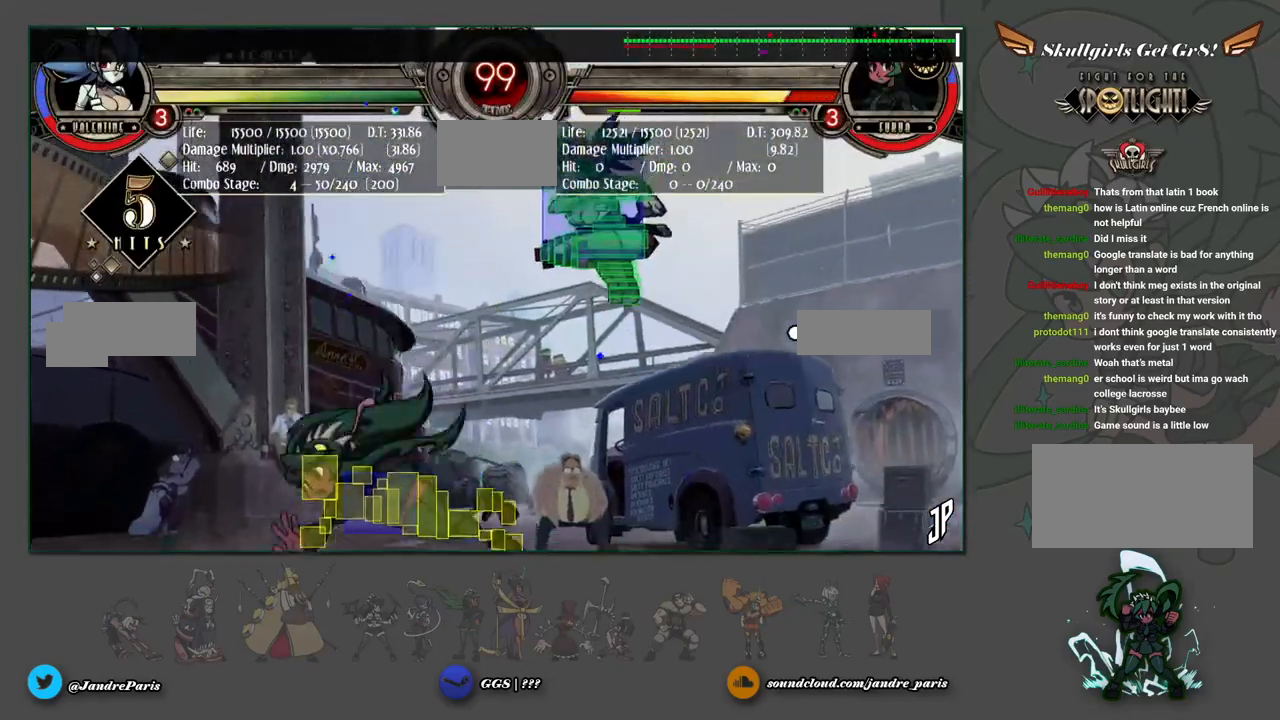
{"dt_ms": 500, "buttons": [], "left_stick": "center", "events": [[50, "R1", "down"], [133, "R1", "up"], [167, "left_stick", "down"], [367, "CROSS", "down"], [383, "left_stick", "center"], [417, "CROSS", "up"]]}
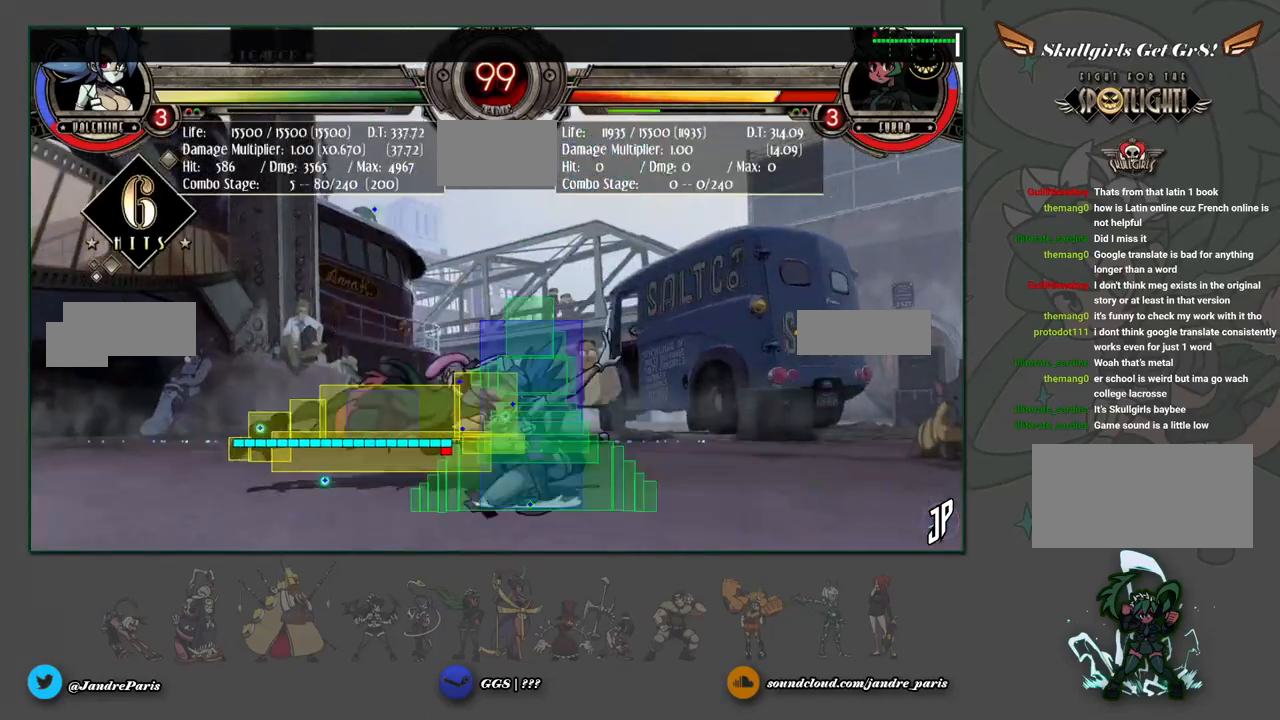
{"dt_ms": 500, "buttons": [], "left_stick": "center", "events": []}
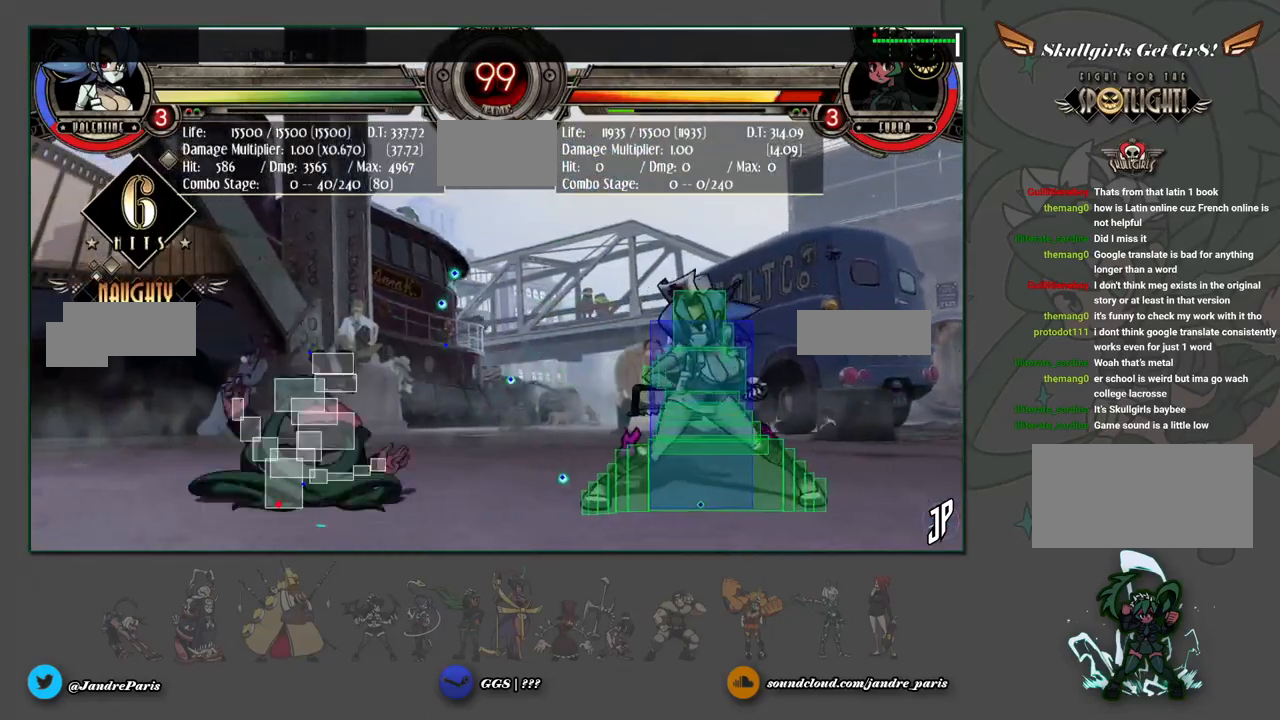
{"dt_ms": 500, "buttons": ["CROSS"], "left_stick": "down-left", "events": [[167, "SELECT", "down"], [233, "SELECT", "up"], [417, "left_stick", "down-left"], [500, "CROSS", "down"]]}
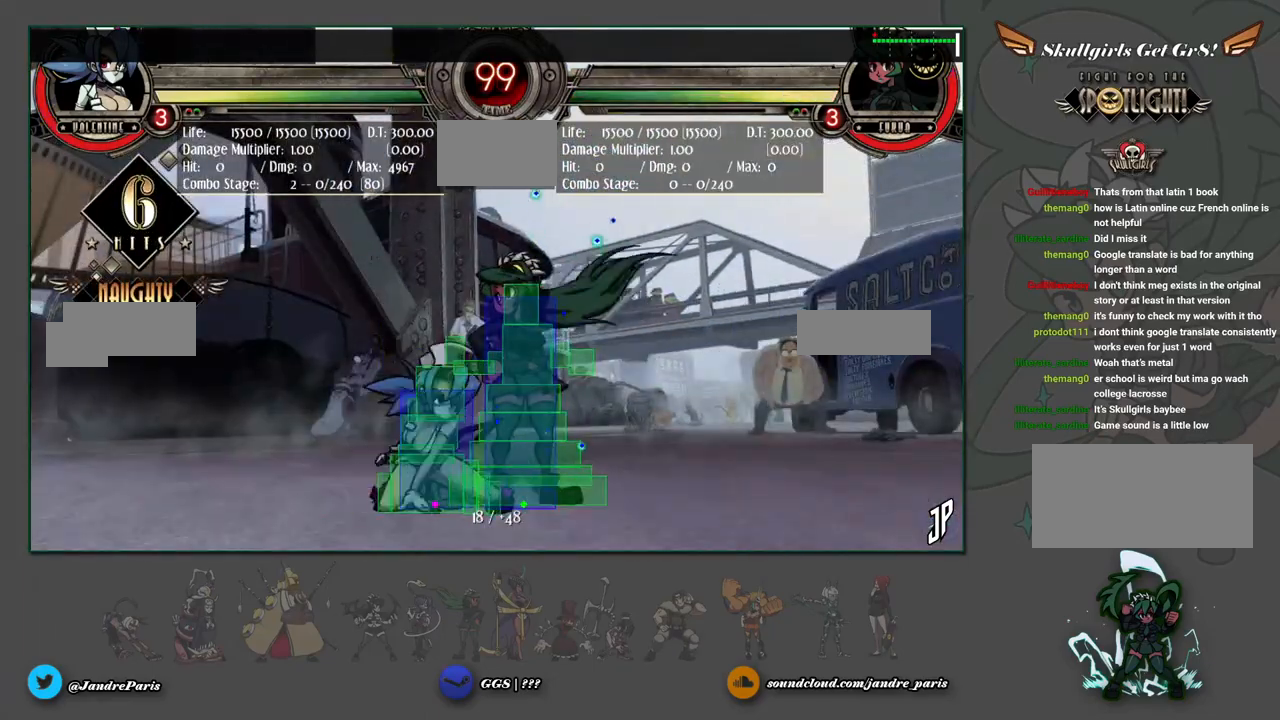
{"dt_ms": 500, "buttons": ["R1"], "left_stick": "down-left", "events": [[83, "CROSS", "up"], [200, "CIRCLE", "down"], [250, "CIRCLE", "up"], [500, "R1", "down"]]}
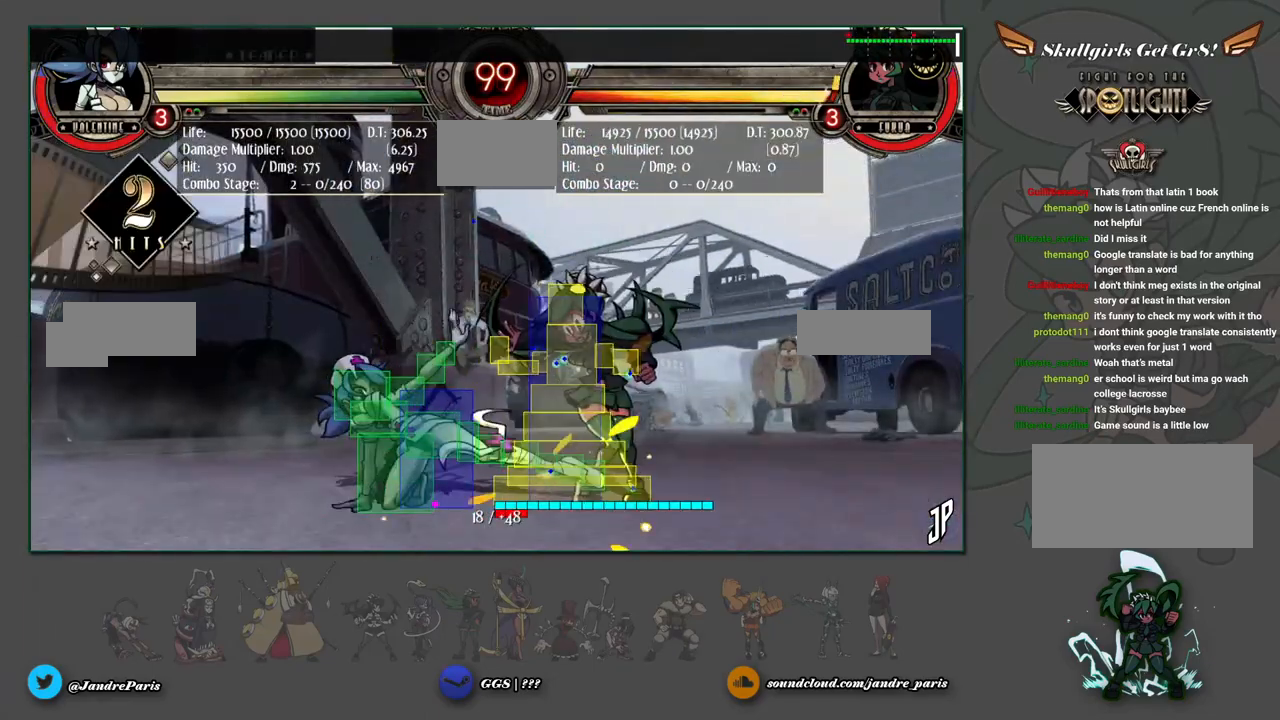
{"dt_ms": 500, "buttons": [], "left_stick": "up-right", "events": [[50, "R1", "up"], [83, "left_stick", "center"], [317, "left_stick", "up-right"]]}
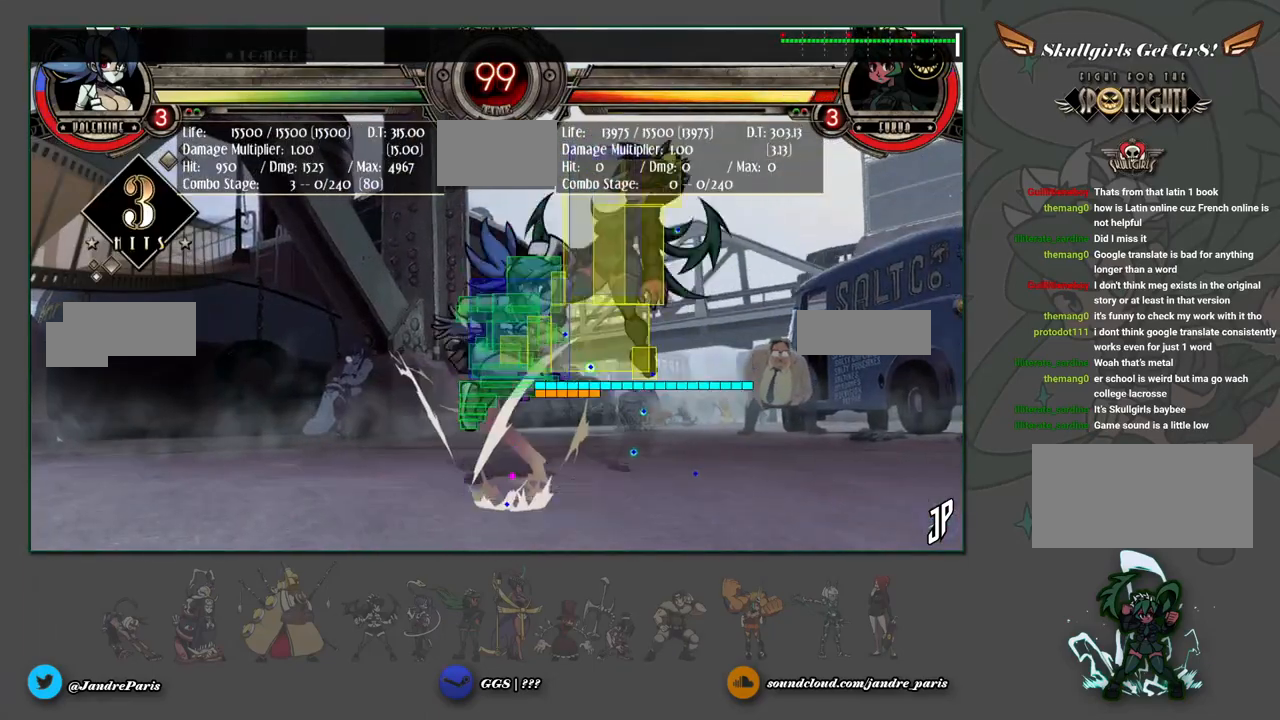
{"dt_ms": 500, "buttons": [], "left_stick": "center", "events": [[17, "R1", "down"], [50, "left_stick", "center"], [83, "R1", "up"], [167, "left_stick", "down"], [317, "left_stick", "right"], [333, "R2", "down"], [400, "R2", "up"], [400, "left_stick", "center"]]}
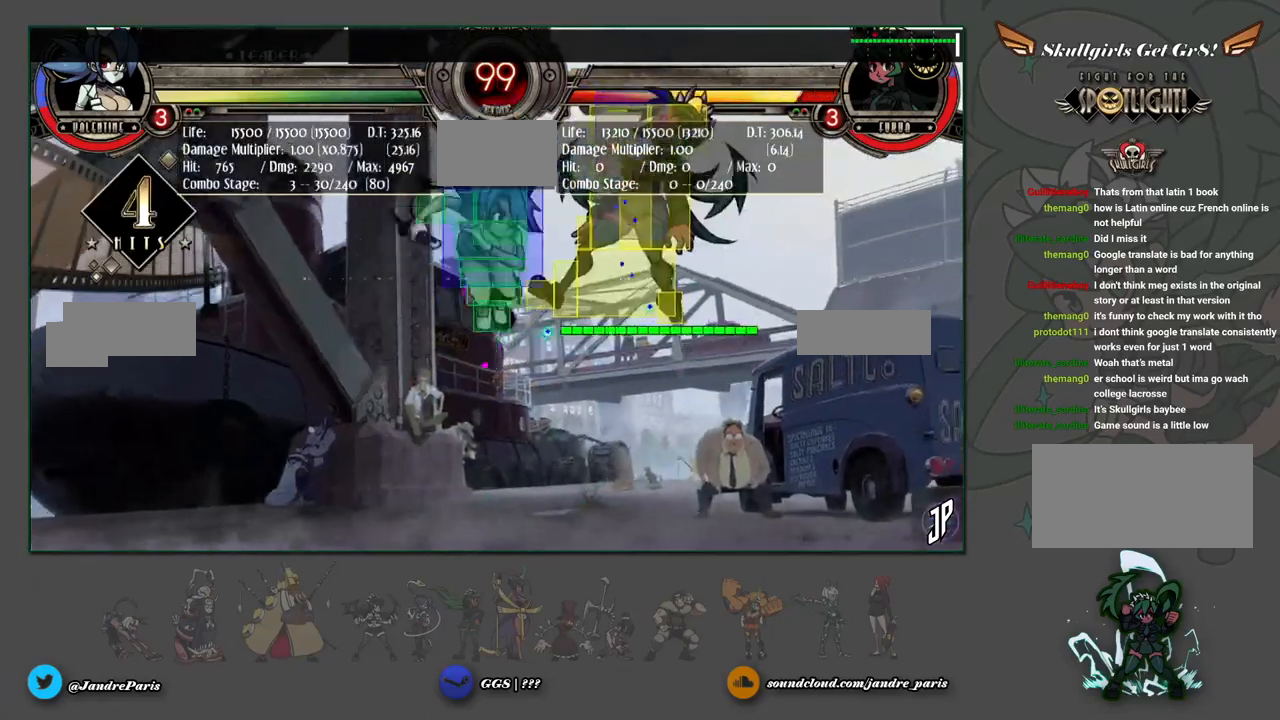
{"dt_ms": 500, "buttons": [], "left_stick": "center", "events": []}
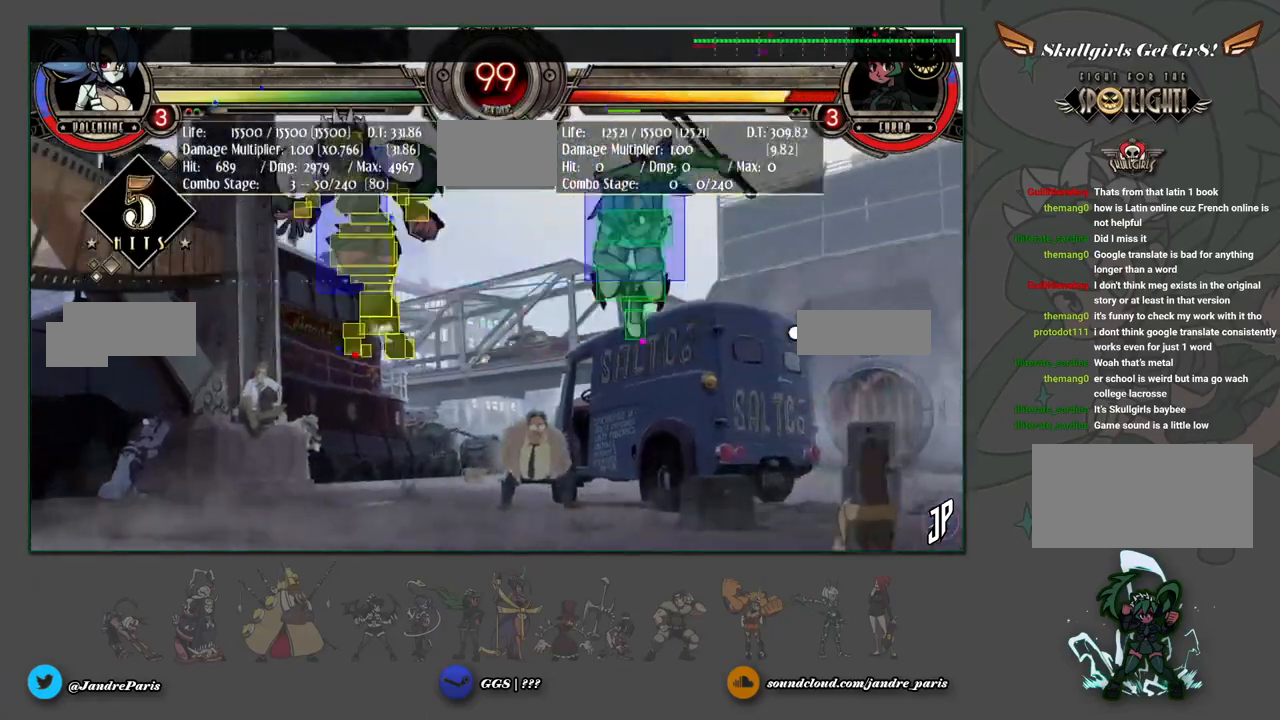
{"dt_ms": 1000, "buttons": [], "left_stick": "down-left"}
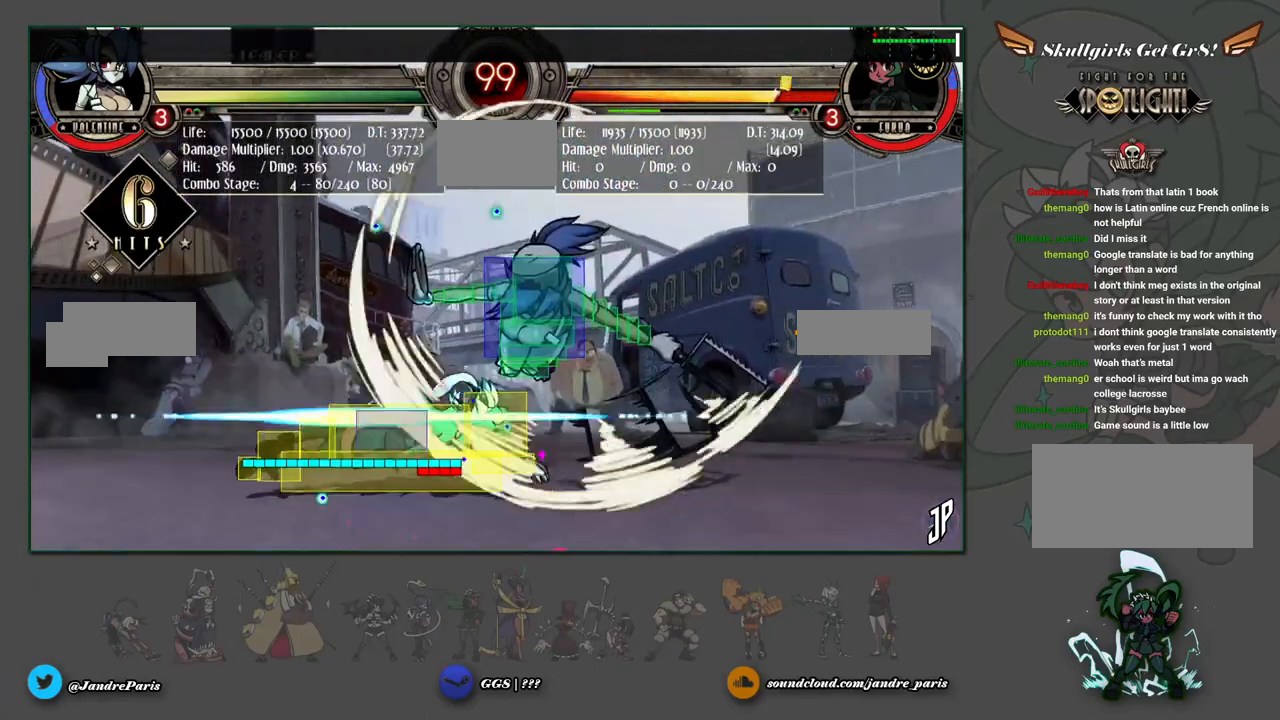
{"dt_ms": 500, "buttons": [], "left_stick": "center", "events": [[50, "CROSS", "down"], [100, "CROSS", "up"], [100, "left_stick", "center"]]}
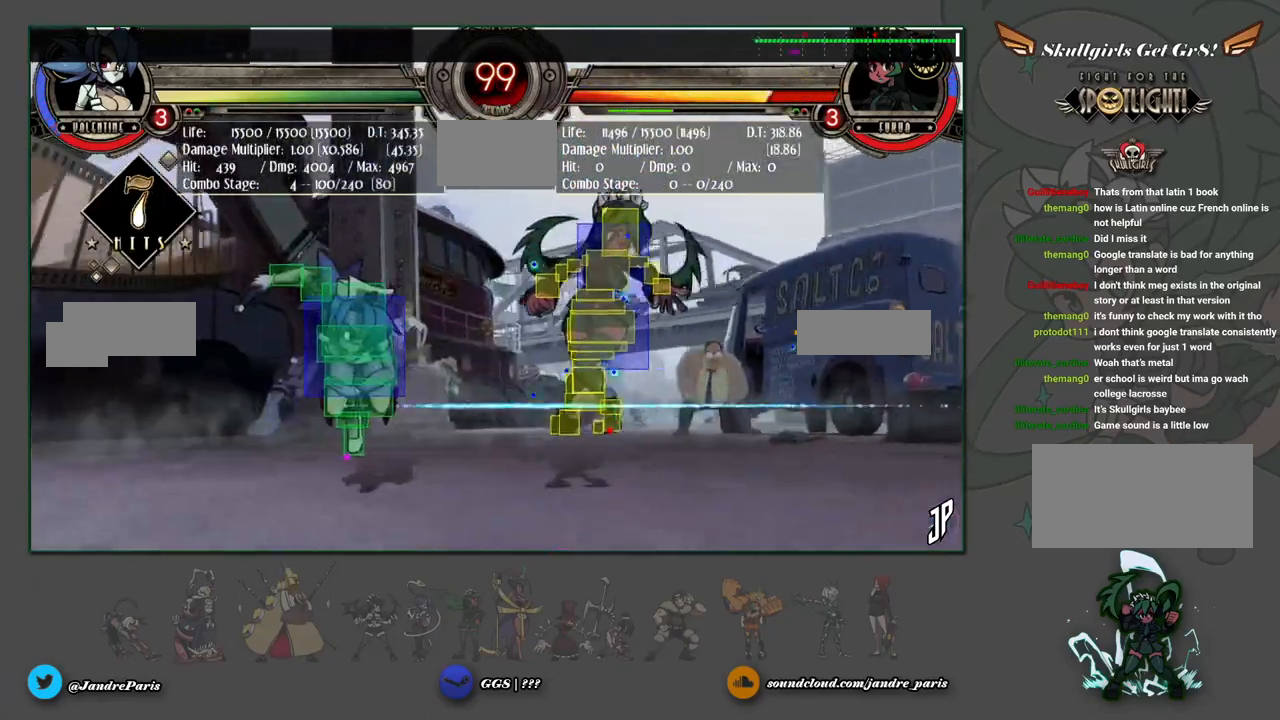
{"dt_ms": 500, "buttons": [], "left_stick": "right", "events": [[400, "left_stick", "right"]]}
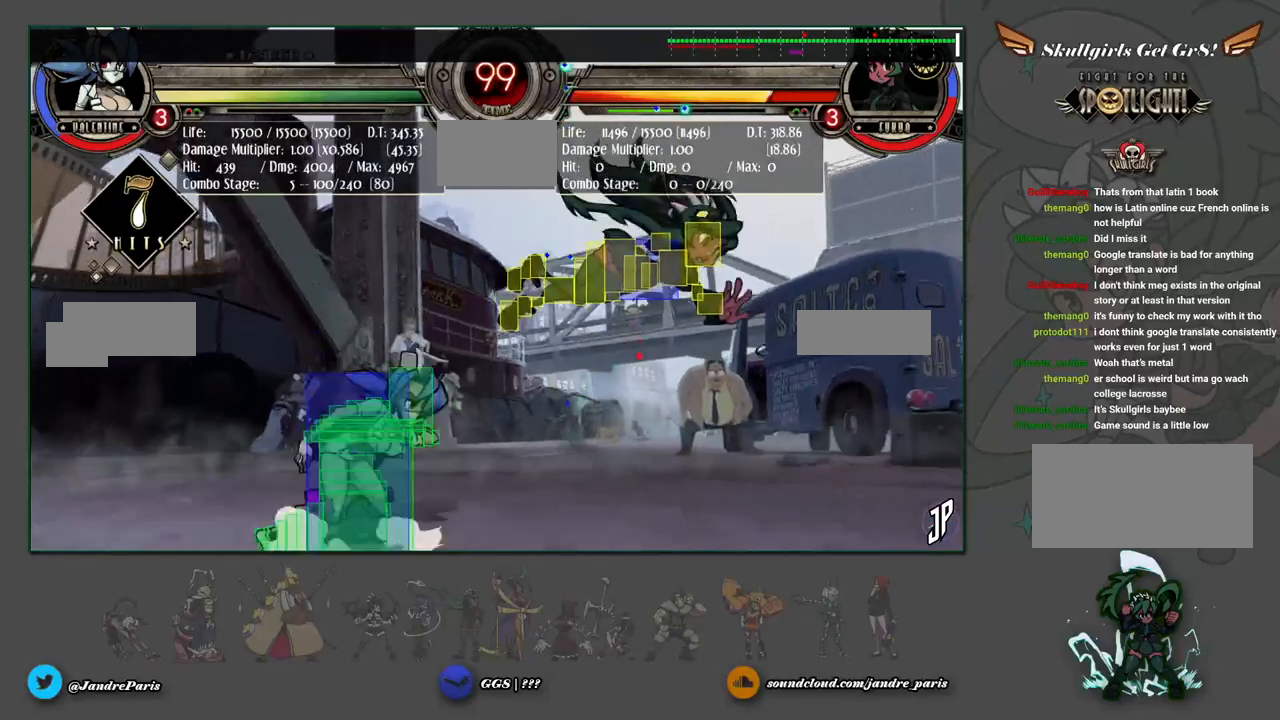
{"dt_ms": 500, "buttons": ["R1"], "left_stick": "center", "events": [[50, "TRIANGLE", "down"], [83, "TRIANGLE", "up"], [117, "left_stick", "down"], [467, "R1", "down"], [467, "left_stick", "center"]]}
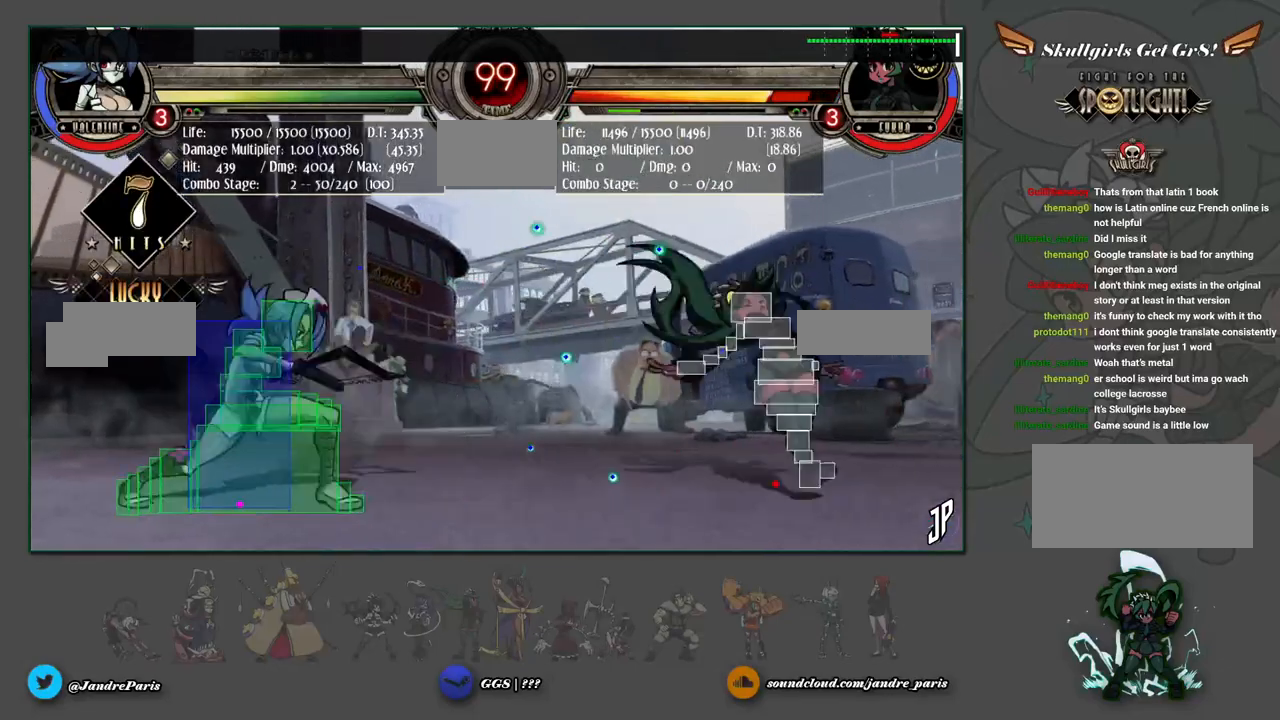
{"dt_ms": 500, "buttons": [], "left_stick": "down-left", "events": [[17, "R1", "up"], [250, "SELECT", "down"], [350, "SELECT", "up"], [483, "left_stick", "down-left"]]}
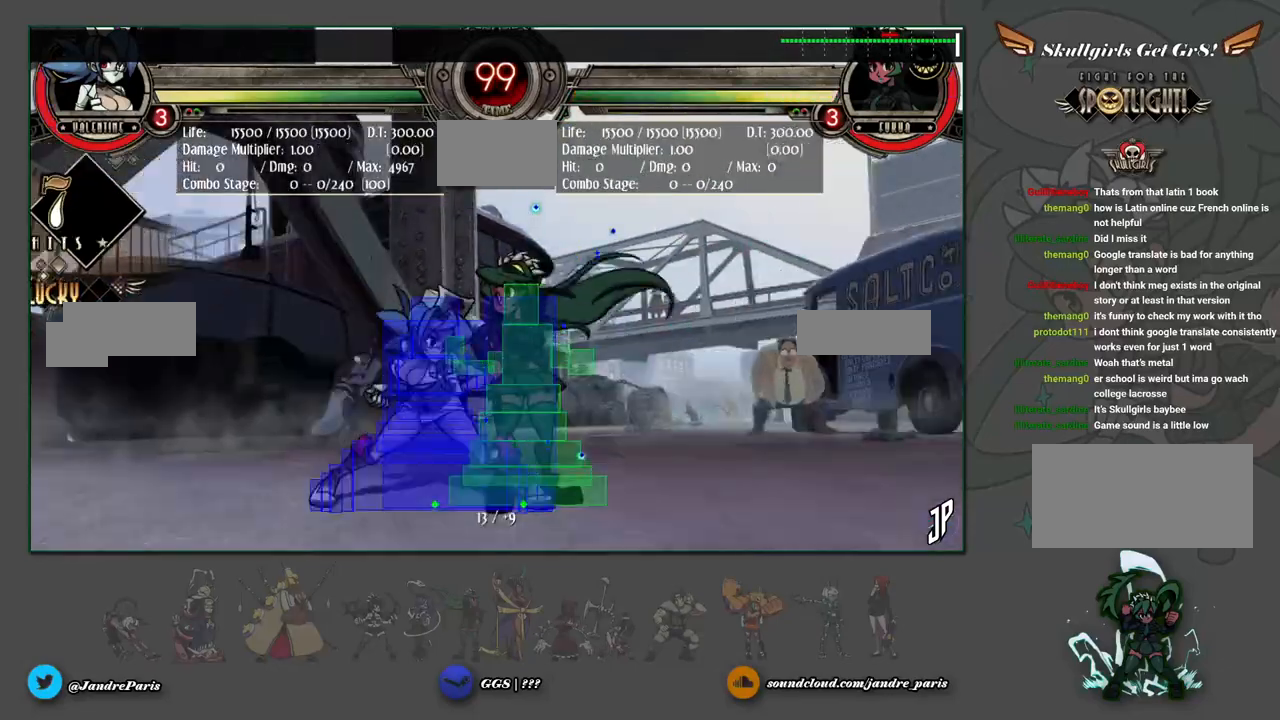
{"dt_ms": 500, "buttons": [], "left_stick": "down-left", "events": [[100, "CROSS", "down"], [167, "CROSS", "up"], [267, "CIRCLE", "down"], [333, "CIRCLE", "up"]]}
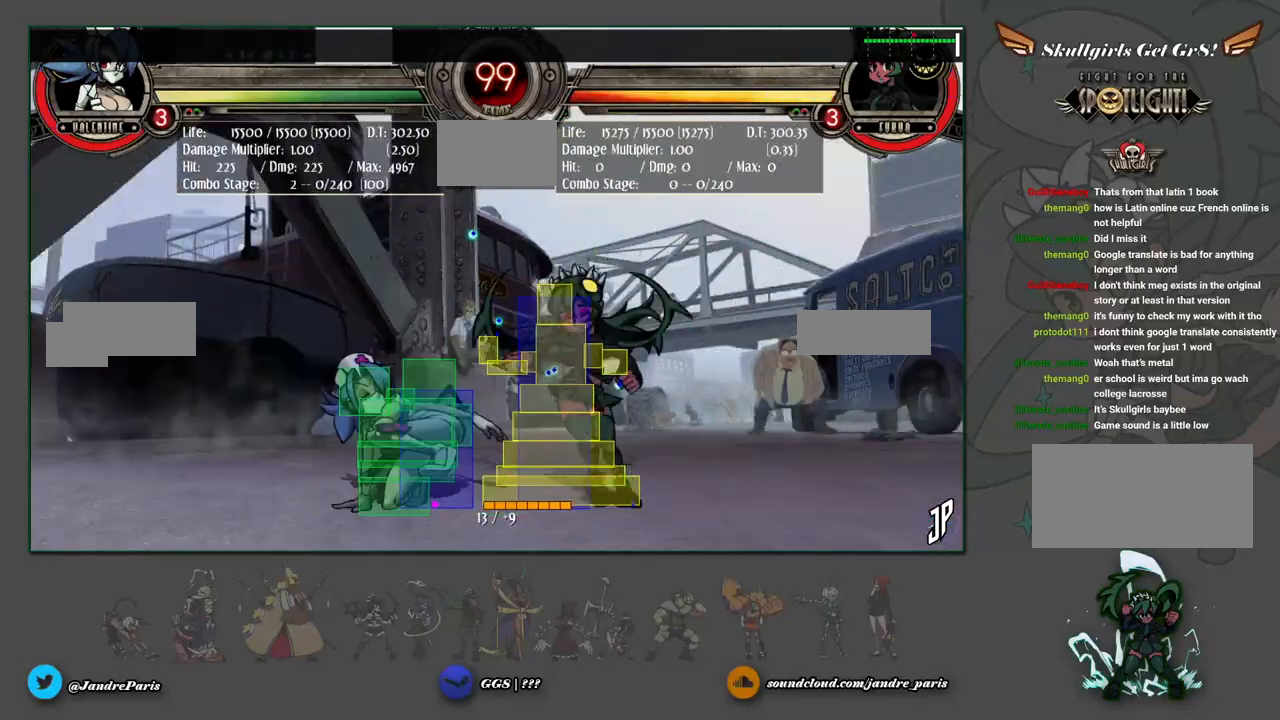
{"dt_ms": 500, "buttons": [], "left_stick": "up-right", "events": [[67, "R1", "down"], [117, "R1", "up"], [200, "left_stick", "center"], [433, "left_stick", "up-right"]]}
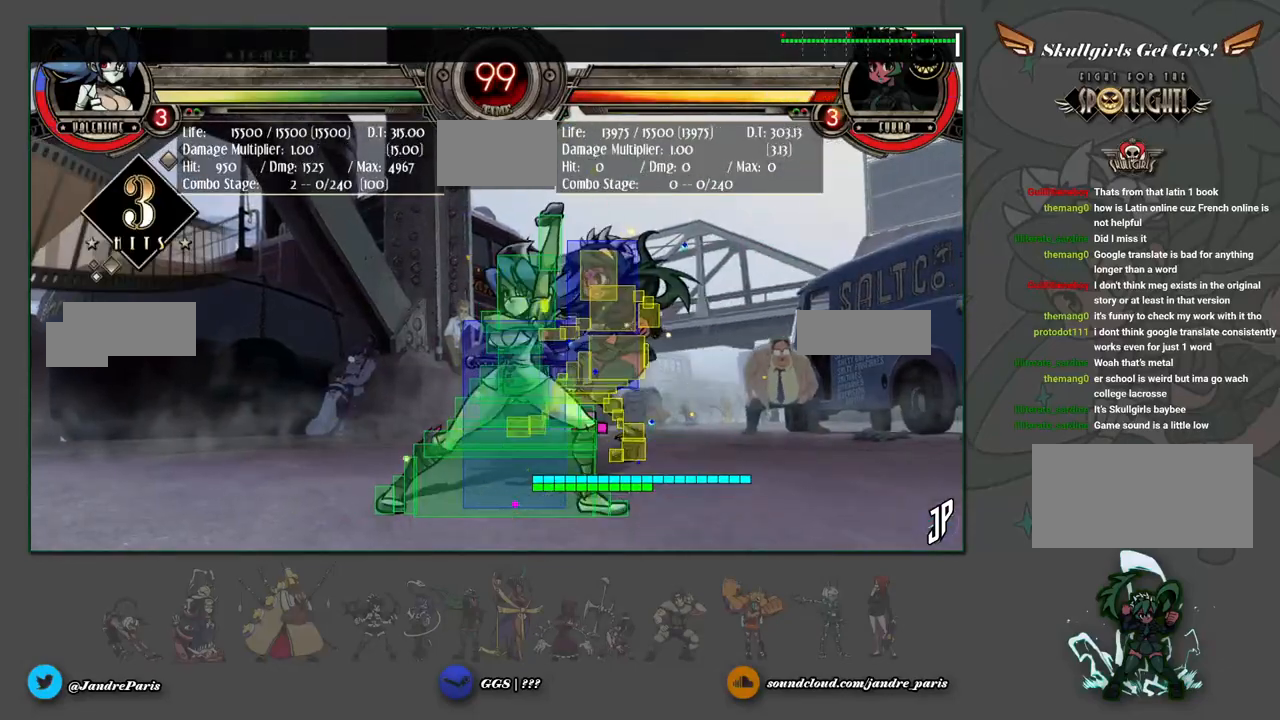
{"dt_ms": 500, "buttons": [], "left_stick": "center", "events": [[100, "R1", "down"], [150, "left_stick", "center"], [183, "R1", "up"], [250, "left_stick", "down"], [417, "R2", "down"], [417, "left_stick", "right"], [467, "R2", "up"], [467, "left_stick", "center"]]}